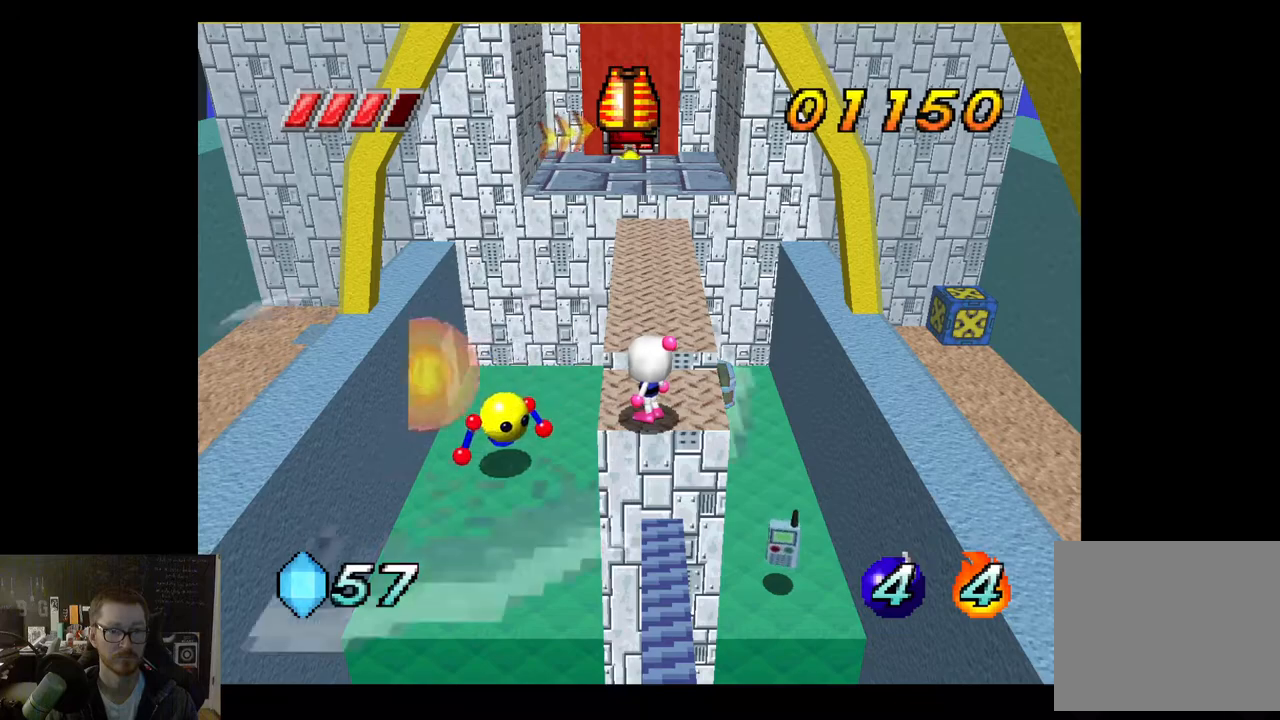
Gameplay with a controller (Xbox layout); each line is a JSON object with the inputs held at the frame after it. "events" lists button and stick changes between this image and that frame as [ms after this image, input, new state], when the widget could be followed in between.
{"buttons": [], "left_stick": "center", "right_stick": "center", "events": []}
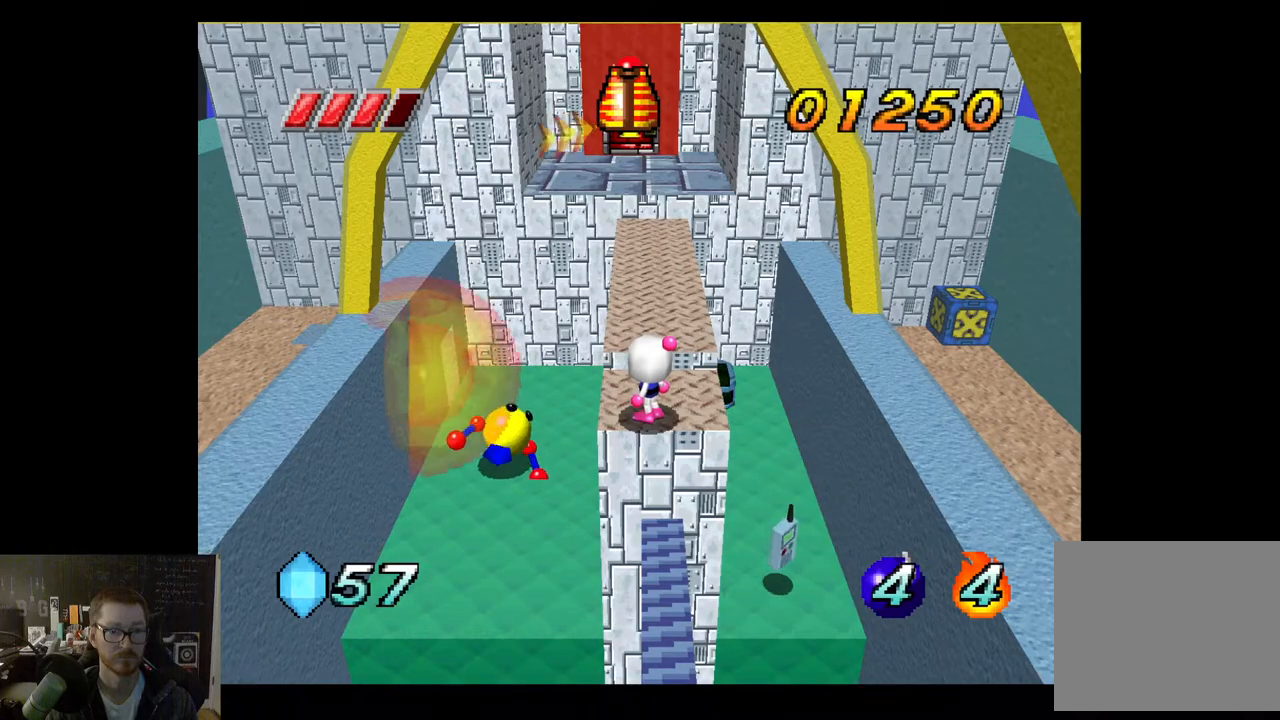
{"buttons": [], "left_stick": "up-right", "right_stick": "center", "events": [[367, "left_stick", "up-right"]]}
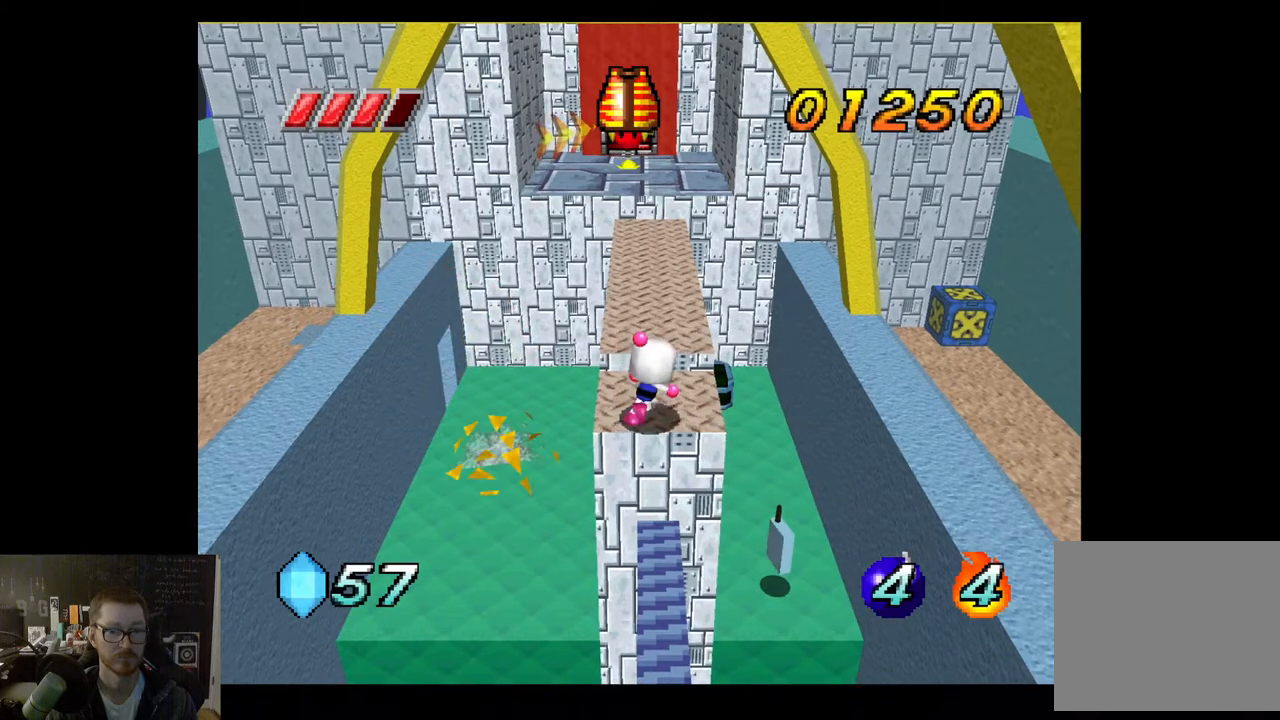
{"buttons": [], "left_stick": "center", "right_stick": "center", "events": [[50, "left_stick", "center"]]}
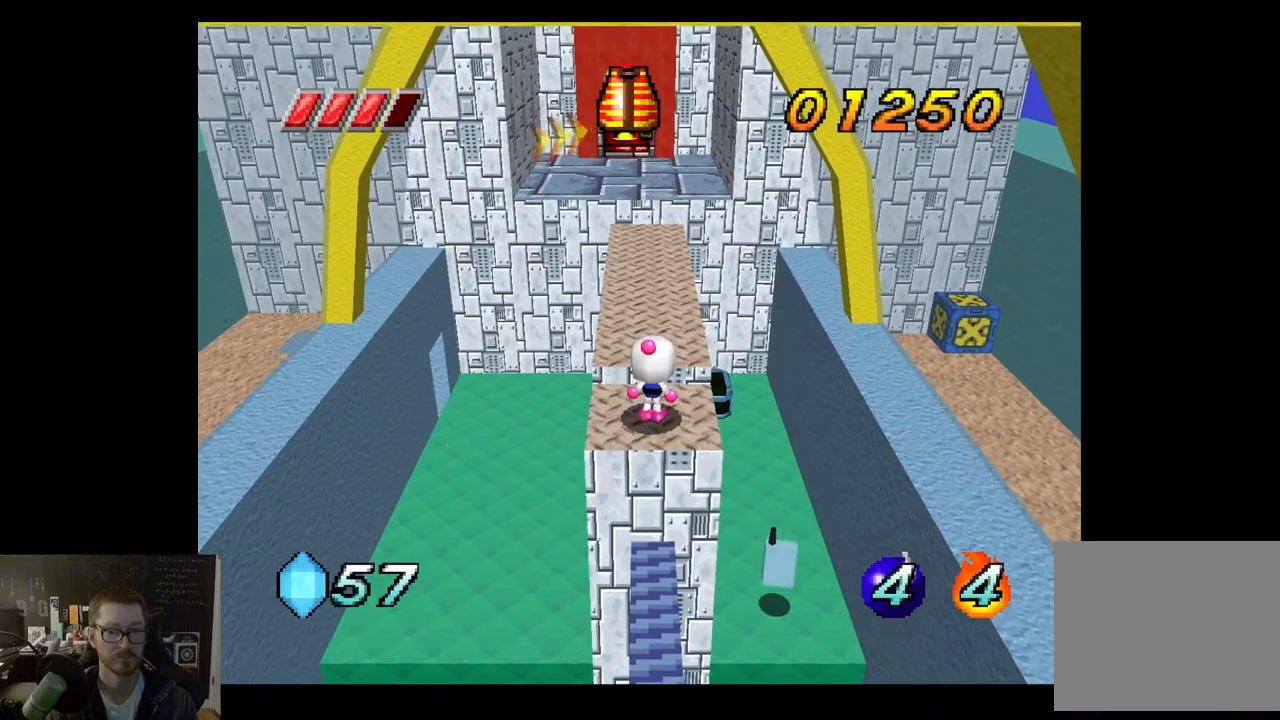
{"buttons": [], "left_stick": "center", "right_stick": "center", "events": []}
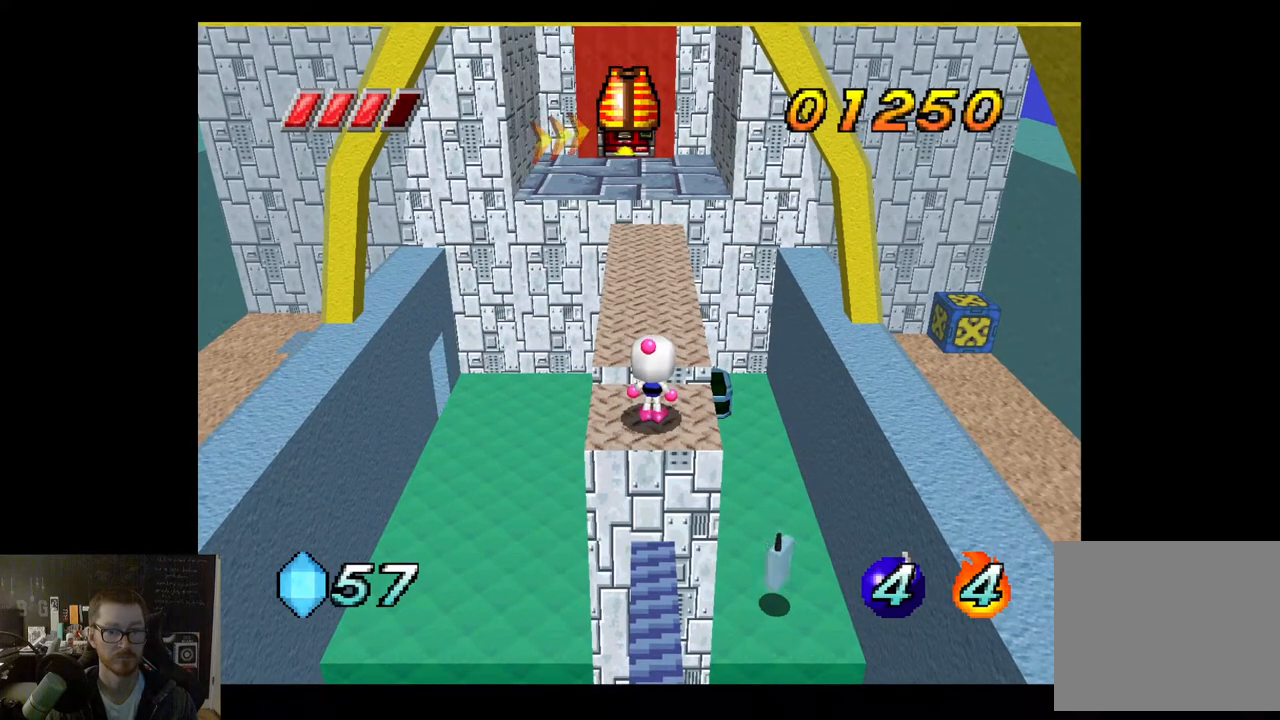
{"buttons": [], "left_stick": "right", "right_stick": "center", "events": [[300, "left_stick", "right"]]}
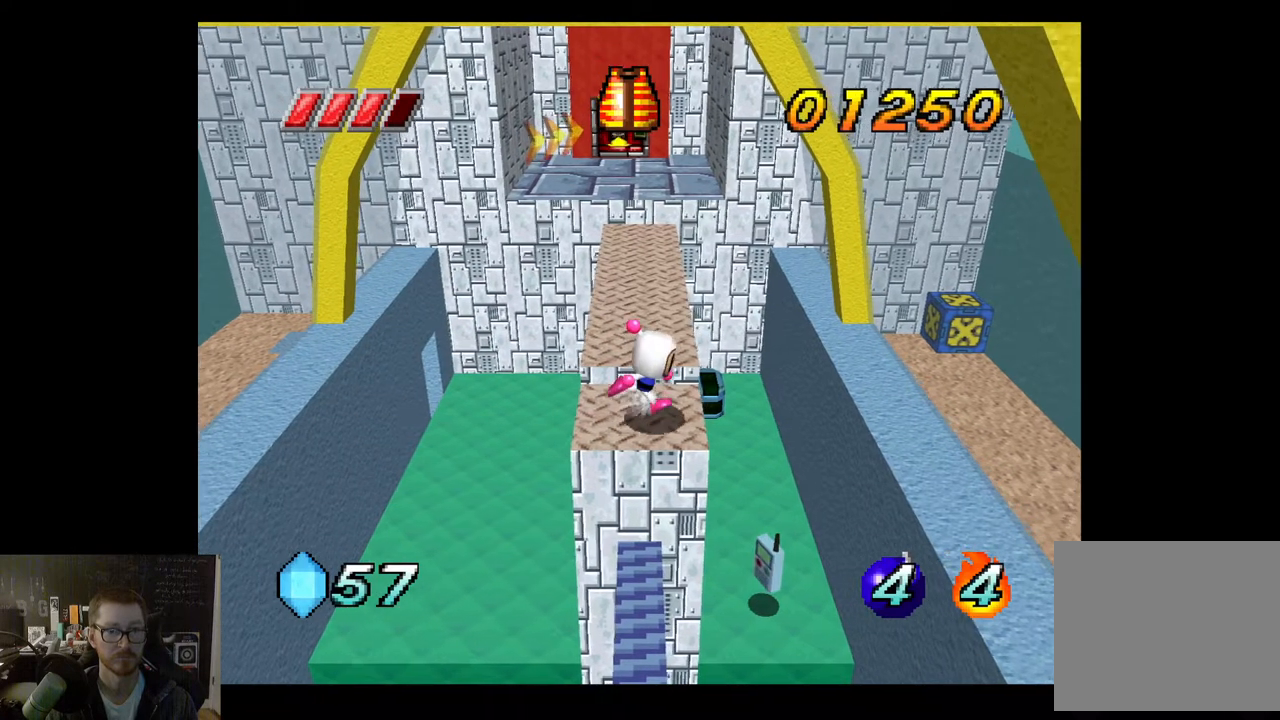
{"buttons": [], "left_stick": "center", "right_stick": "center", "events": [[150, "left_stick", "center"]]}
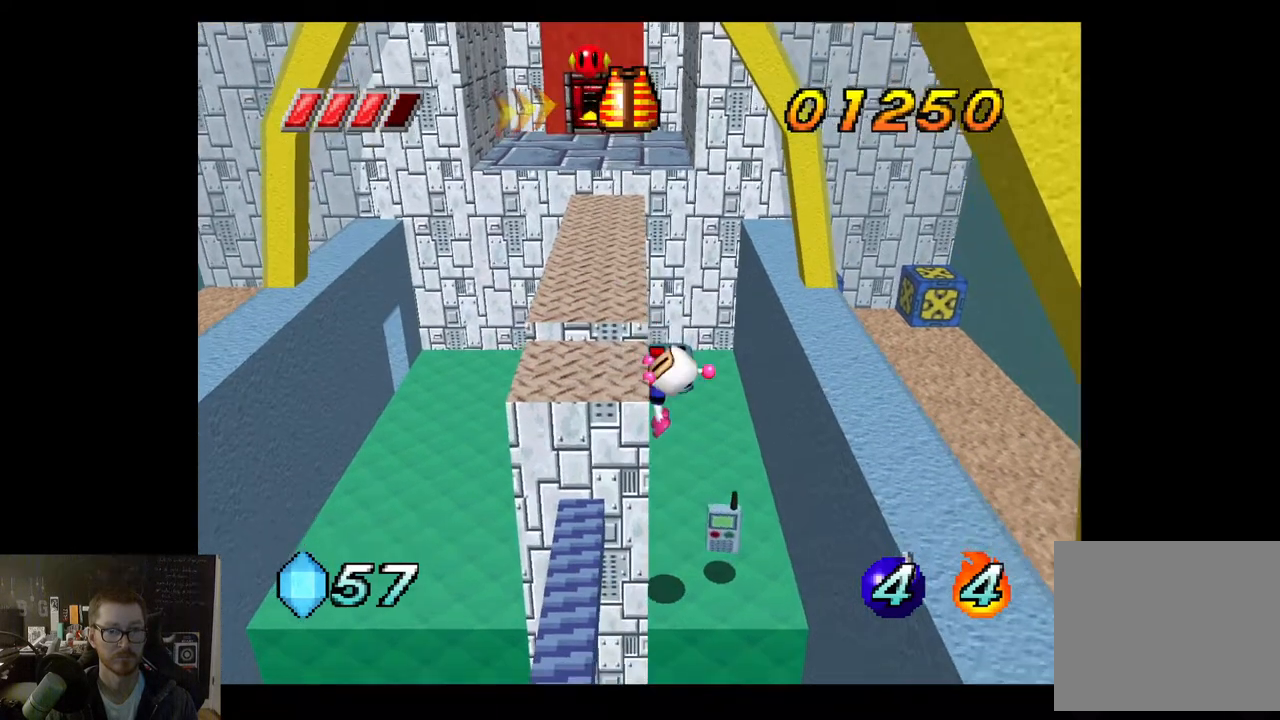
{"buttons": ["A"], "left_stick": "center", "right_stick": "center", "events": [[500, "A", "down"]]}
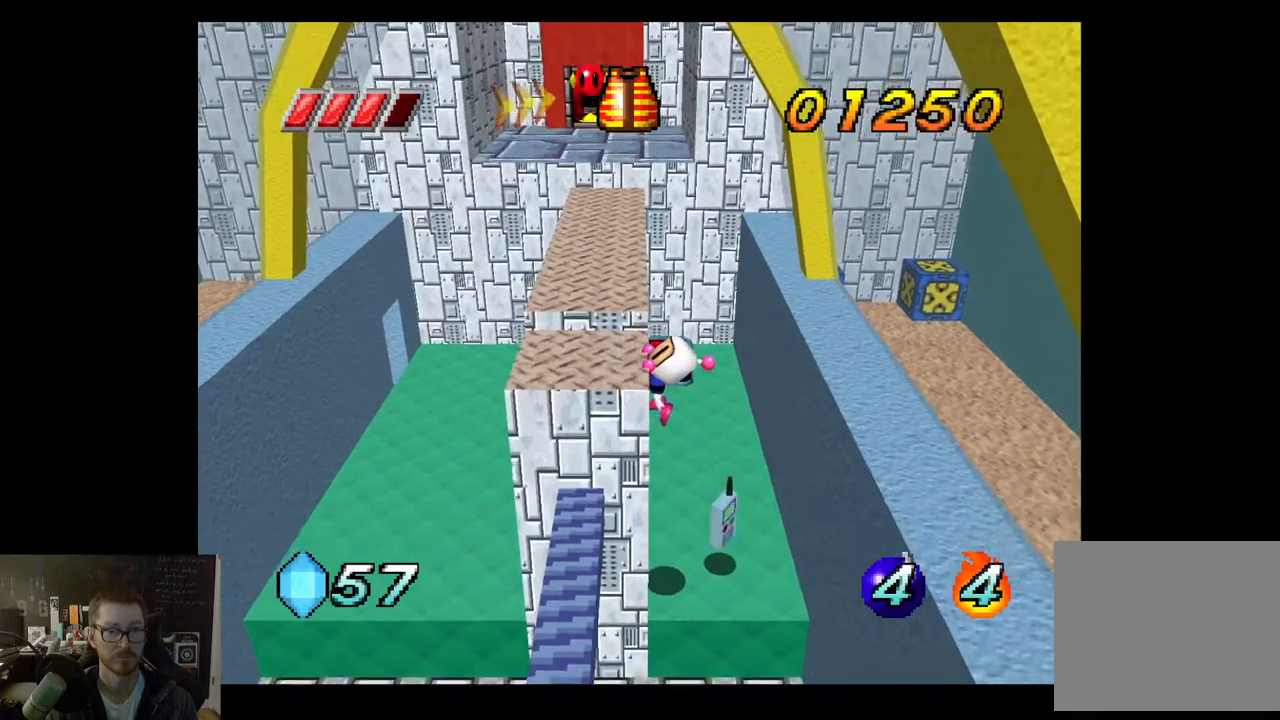
{"buttons": [], "left_stick": "center", "right_stick": "center", "events": [[133, "A", "up"]]}
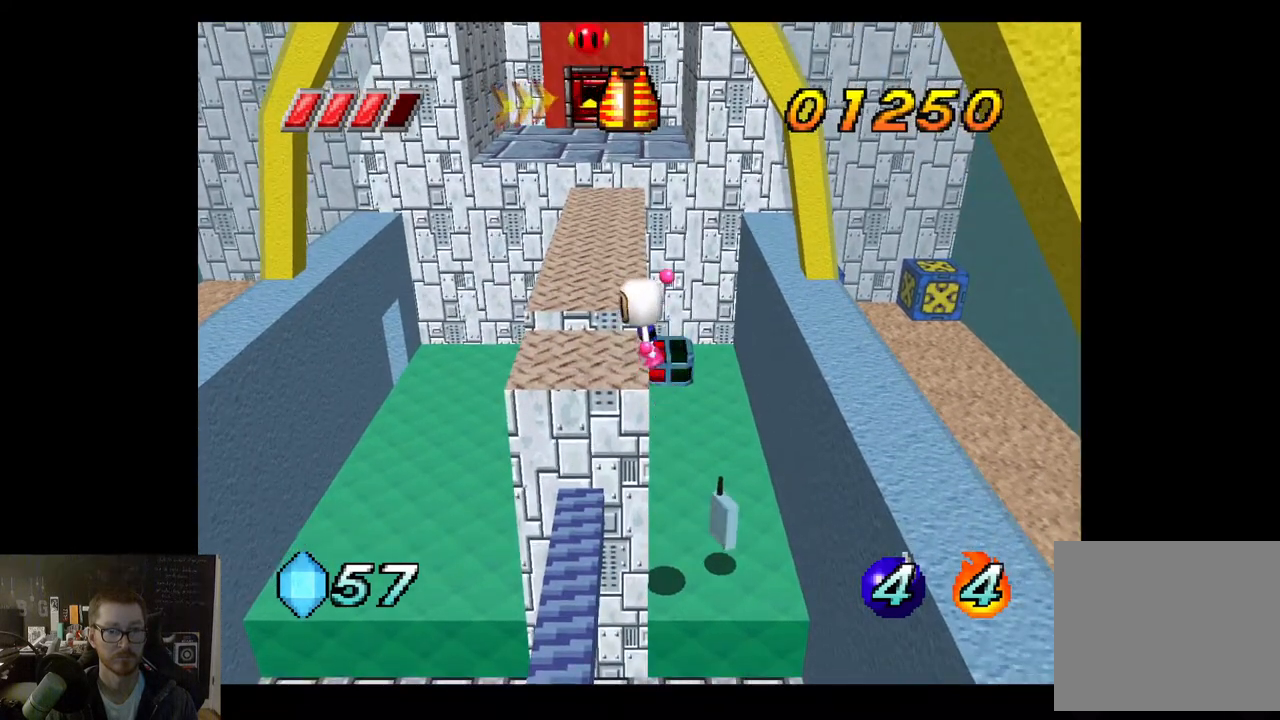
{"buttons": [], "left_stick": "right", "right_stick": "center", "events": [[183, "A", "down"], [283, "A", "up"], [400, "left_stick", "right"]]}
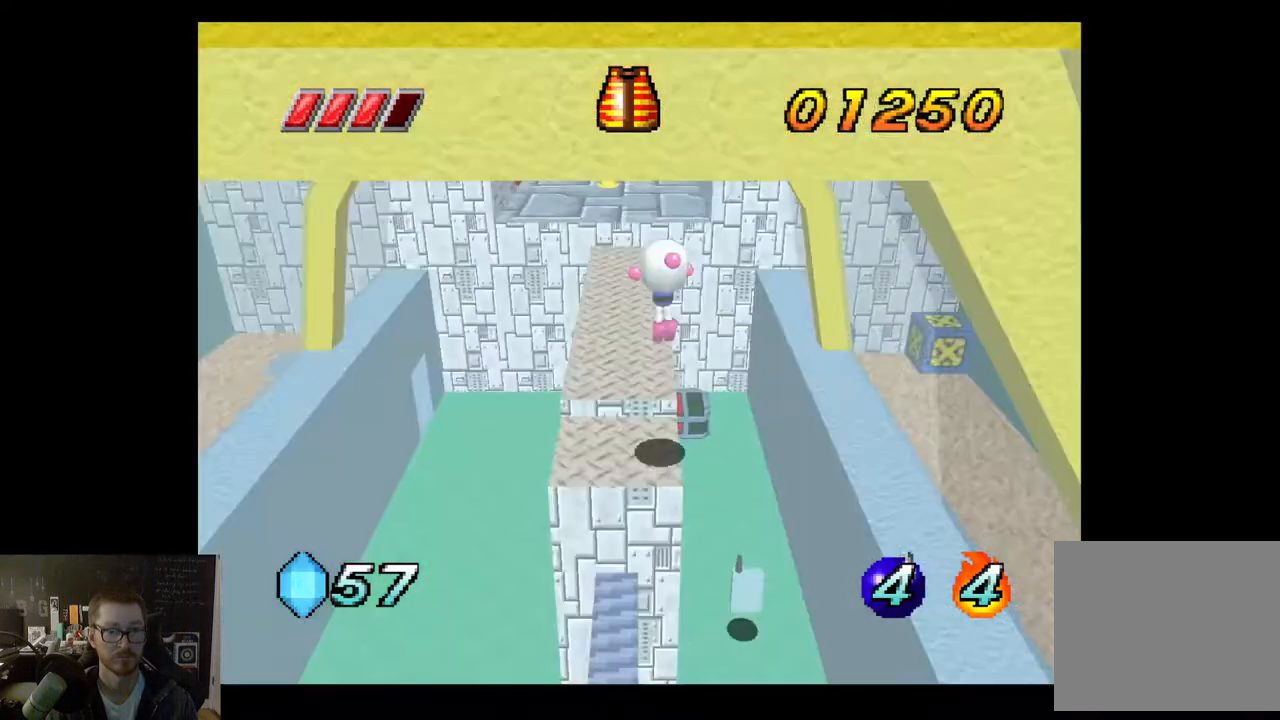
{"buttons": [], "left_stick": "right", "right_stick": "center", "events": [[50, "left_stick", "center"], [433, "left_stick", "right"]]}
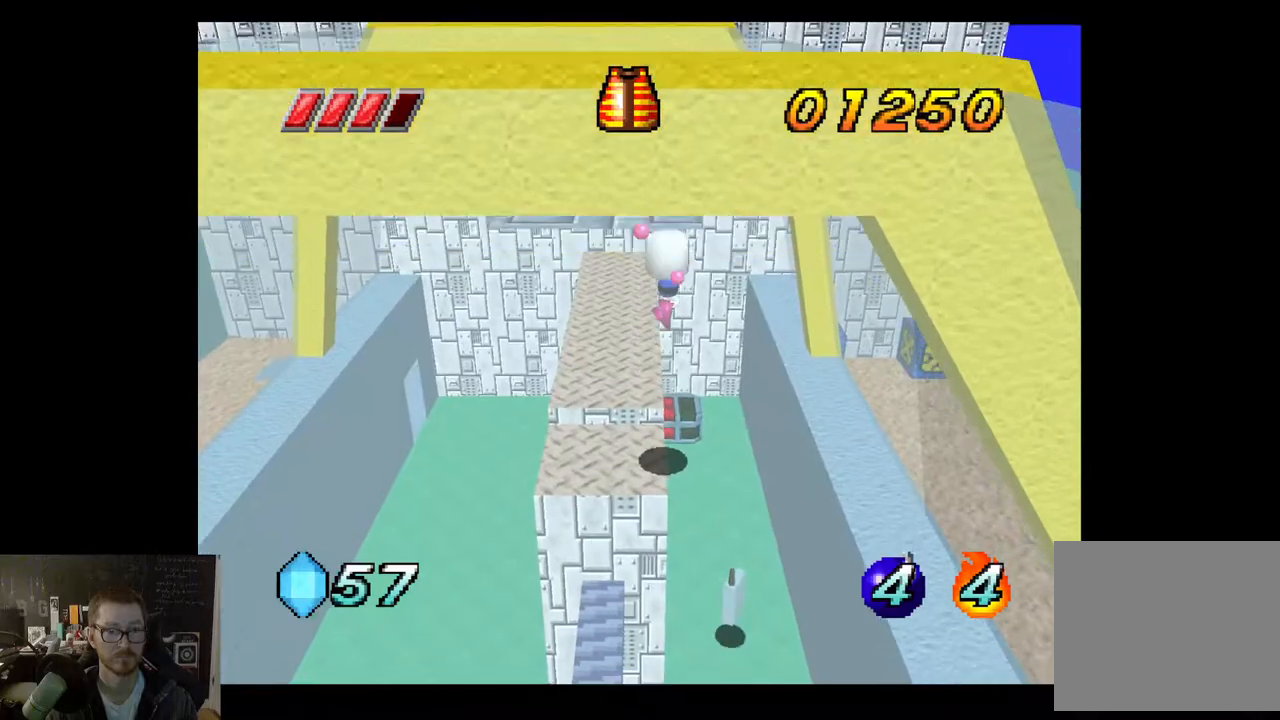
{"buttons": [], "left_stick": "center", "right_stick": "center", "events": [[133, "left_stick", "center"], [317, "left_stick", "right"], [483, "left_stick", "center"]]}
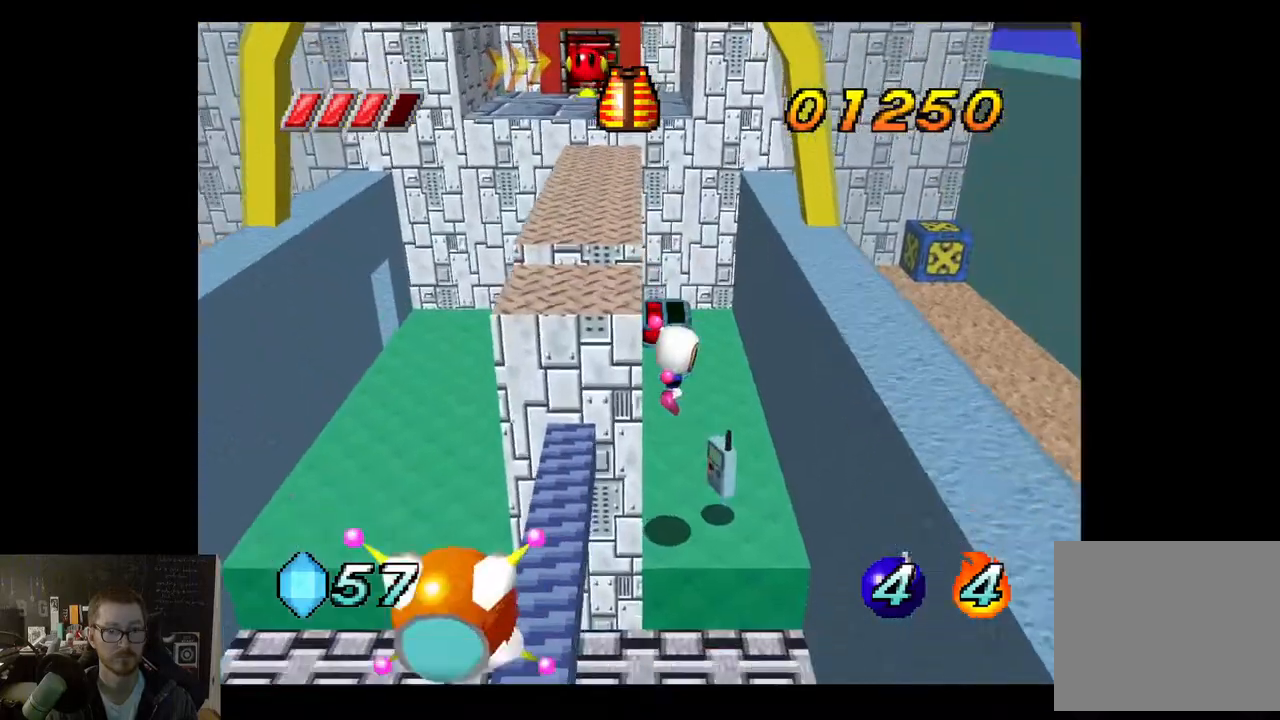
{"buttons": [], "left_stick": "center", "right_stick": "center", "events": []}
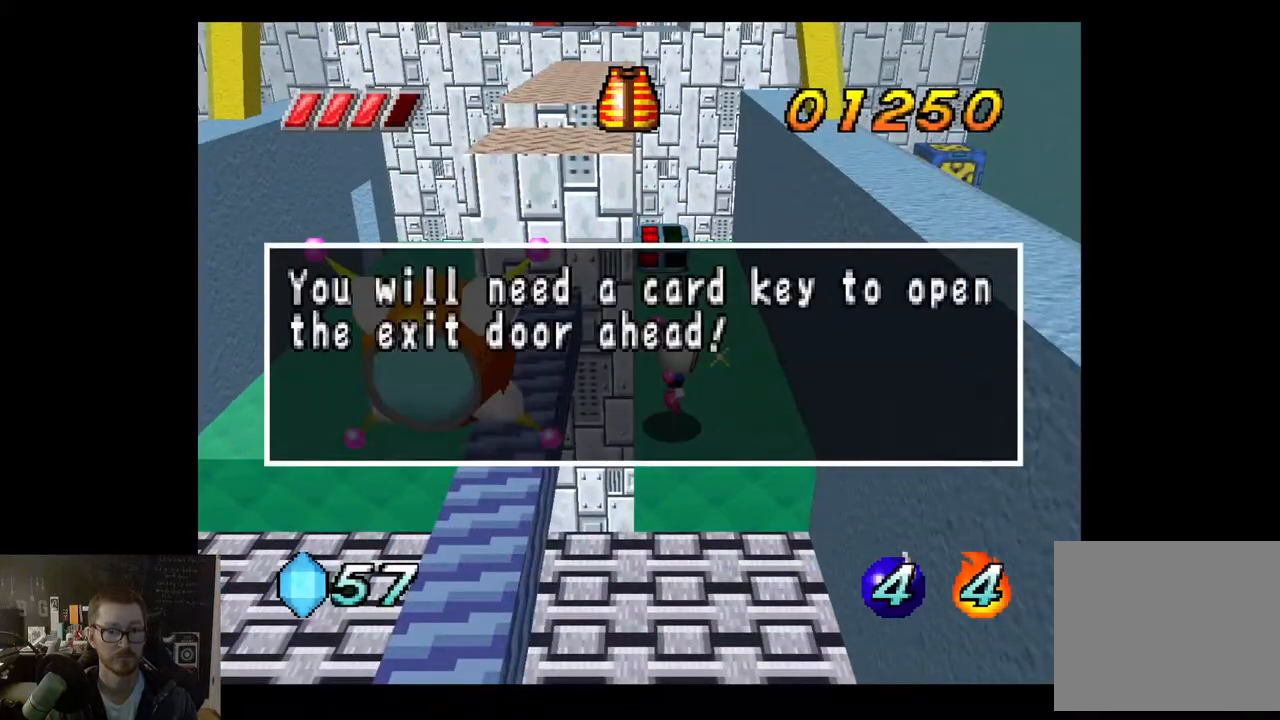
{"buttons": [], "left_stick": "center", "right_stick": "center", "events": []}
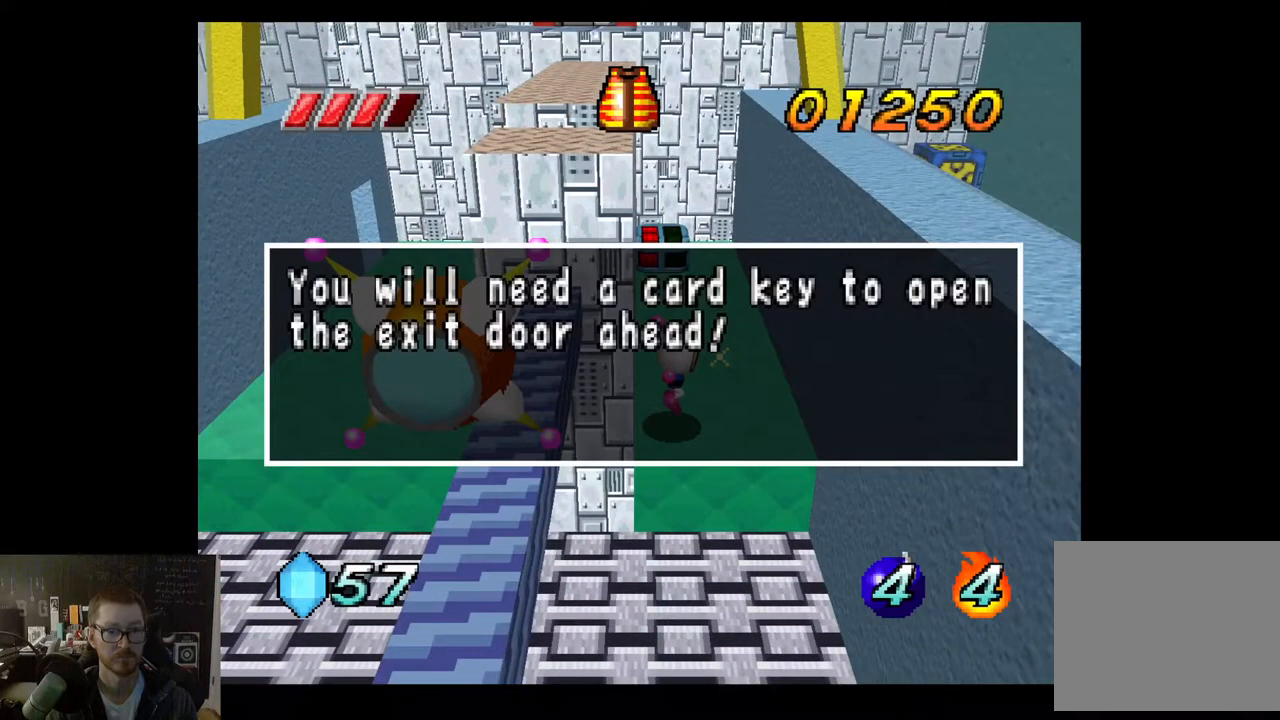
{"buttons": ["A"], "left_stick": "center", "right_stick": "center", "events": [[483, "A", "down"]]}
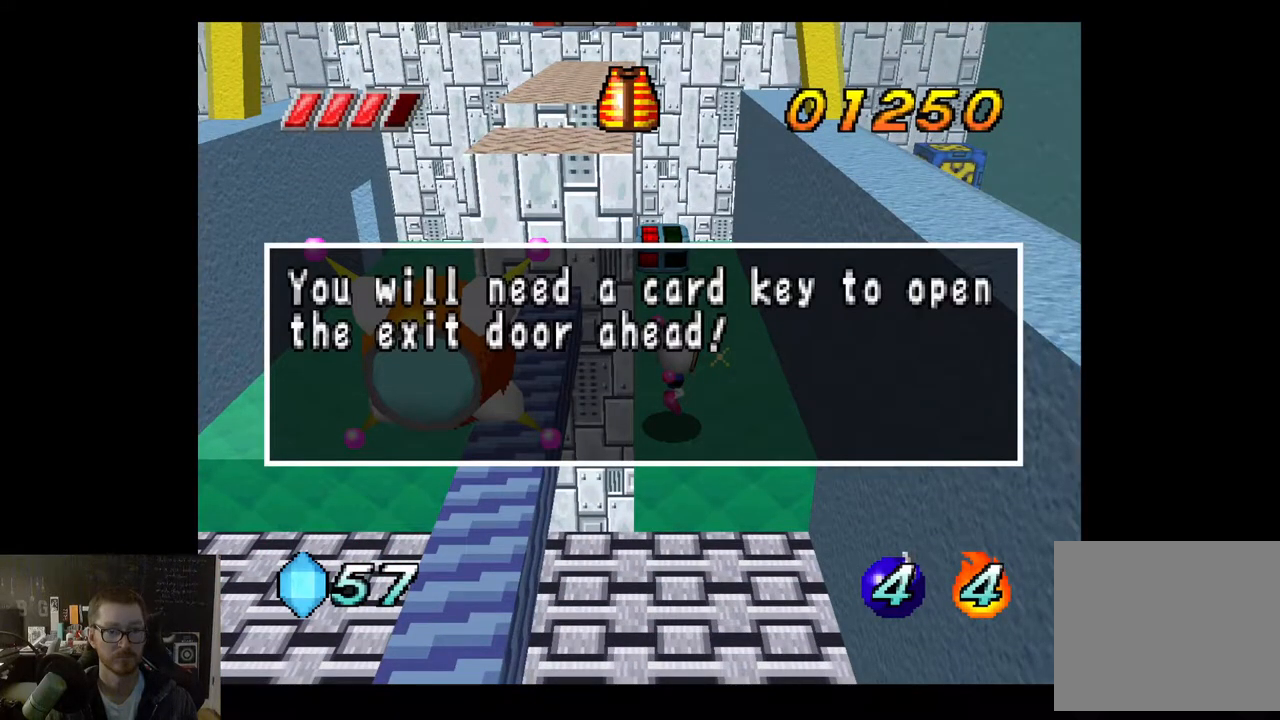
{"buttons": [], "left_stick": "center", "right_stick": "center", "events": [[133, "A", "up"]]}
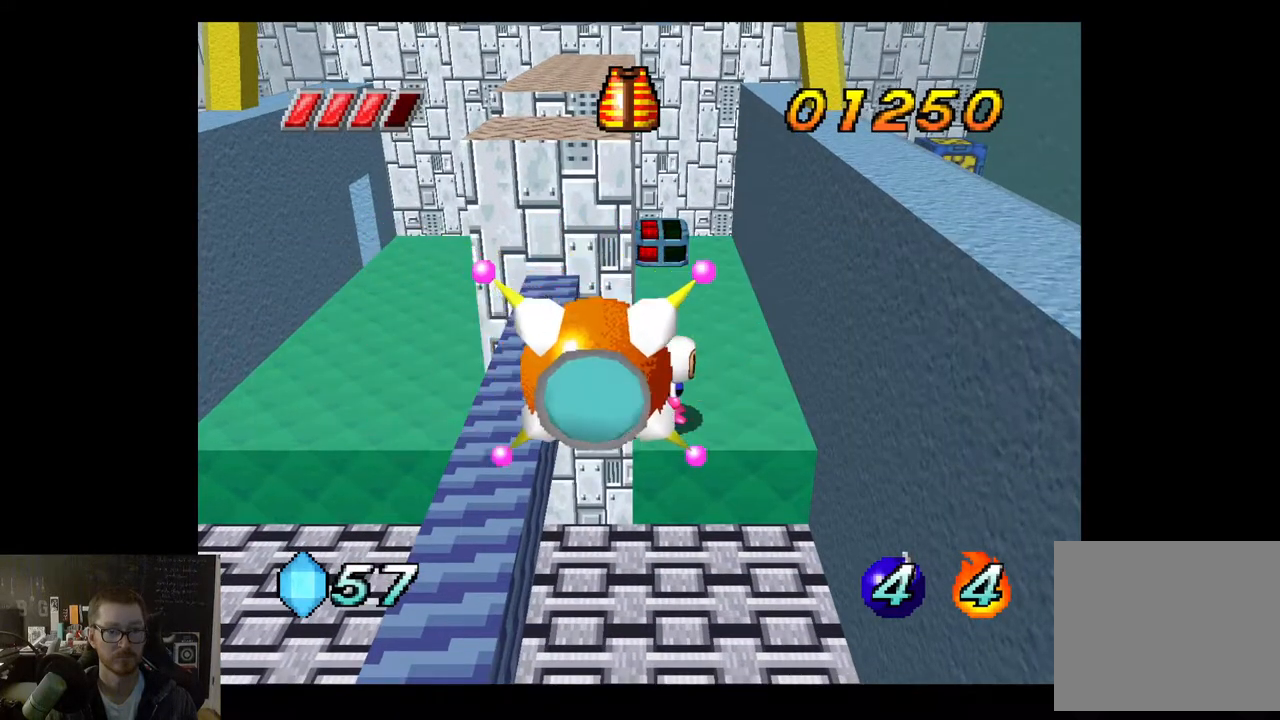
{"buttons": [], "left_stick": "down", "right_stick": "center", "events": [[333, "left_stick", "down"]]}
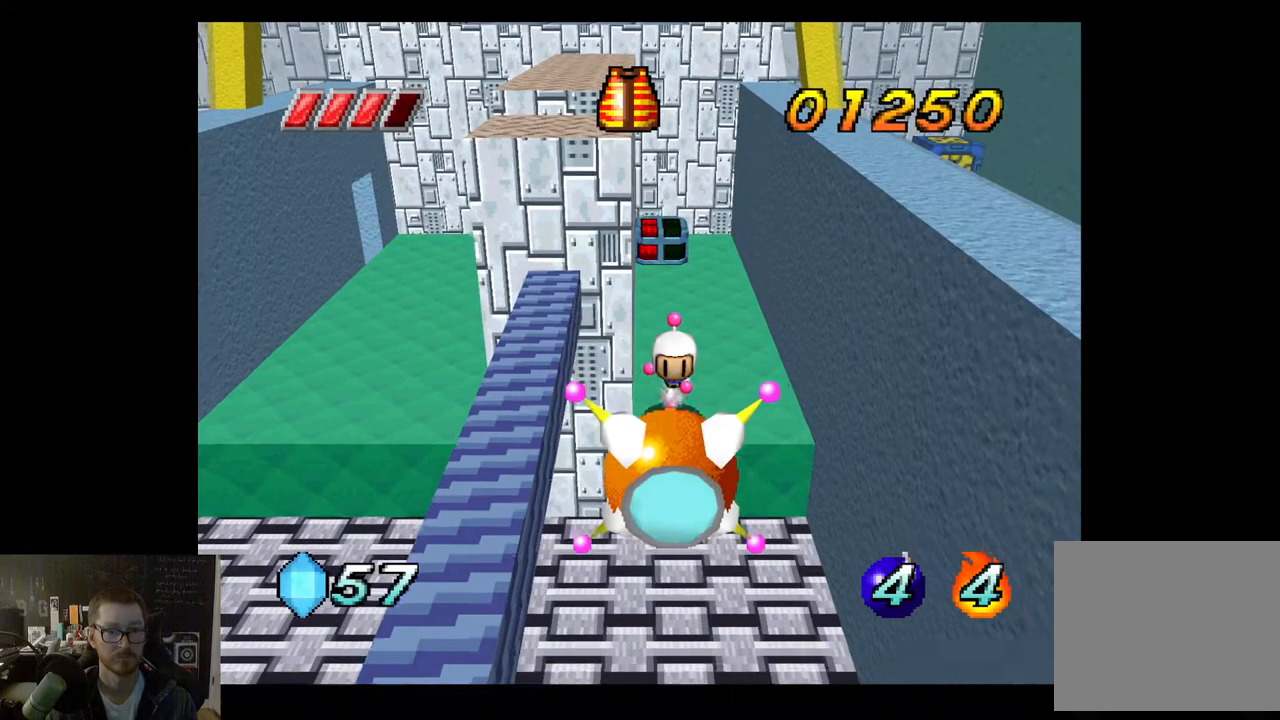
{"buttons": [], "left_stick": "down-right", "right_stick": "center", "events": [[100, "left_stick", "down-right"], [267, "left_stick", "right"], [483, "left_stick", "down-right"]]}
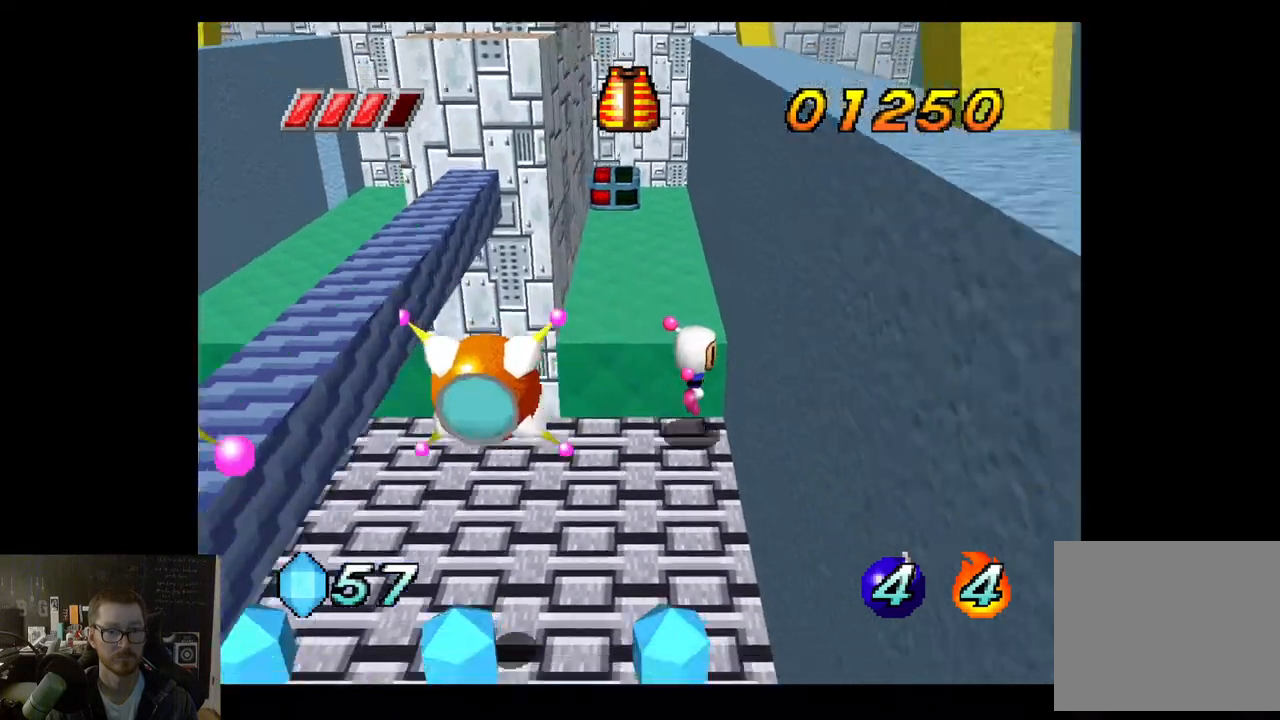
{"buttons": [], "left_stick": "down", "right_stick": "center", "events": [[117, "left_stick", "down"]]}
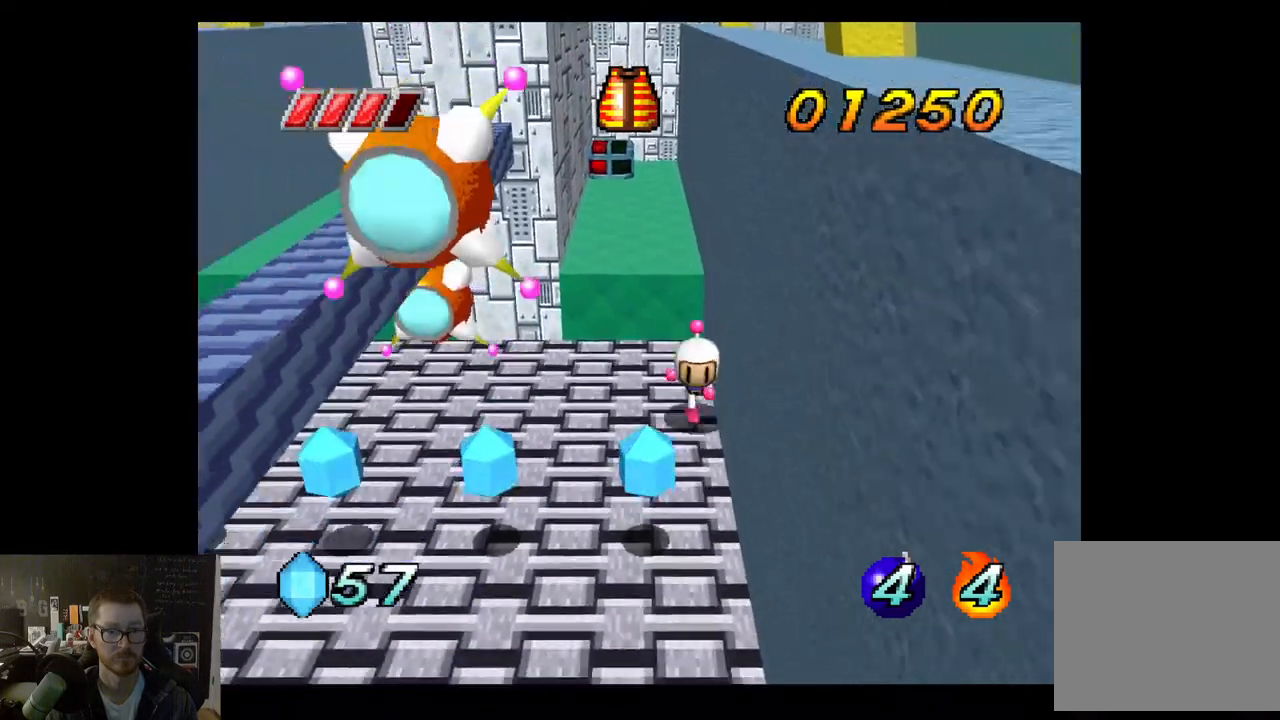
{"buttons": [], "left_stick": "up-right", "right_stick": "center", "events": [[200, "left_stick", "left"], [250, "left_stick", "up"], [317, "left_stick", "up-right"]]}
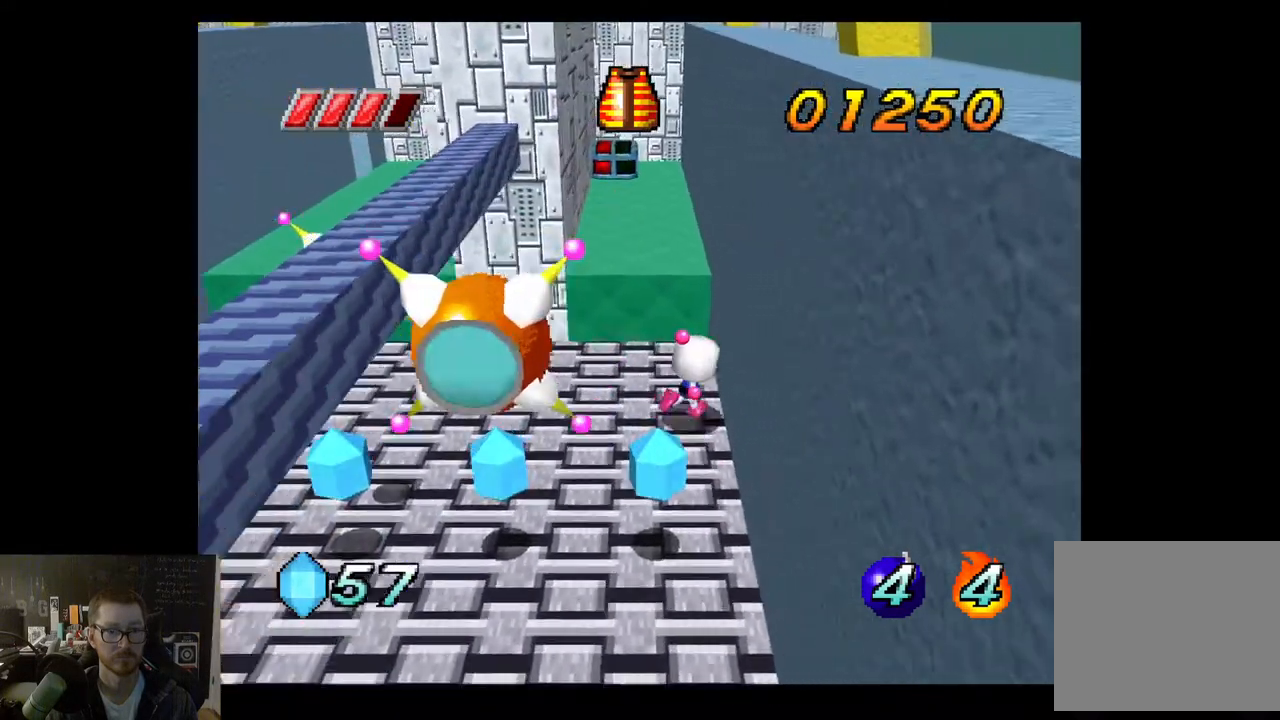
{"buttons": [], "left_stick": "down", "right_stick": "center", "events": [[133, "left_stick", "down-right"], [233, "left_stick", "down"]]}
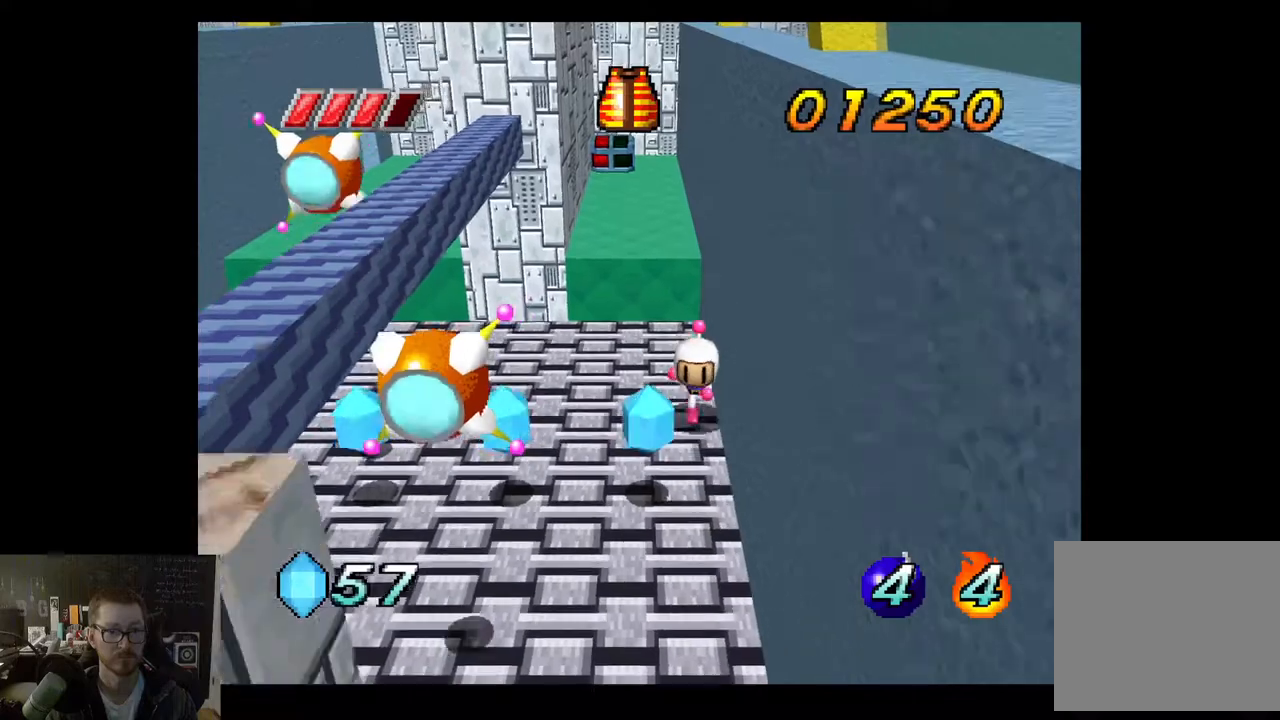
{"buttons": [], "left_stick": "down", "right_stick": "center", "events": [[50, "left_stick", "left"], [100, "left_stick", "center"], [400, "left_stick", "down"]]}
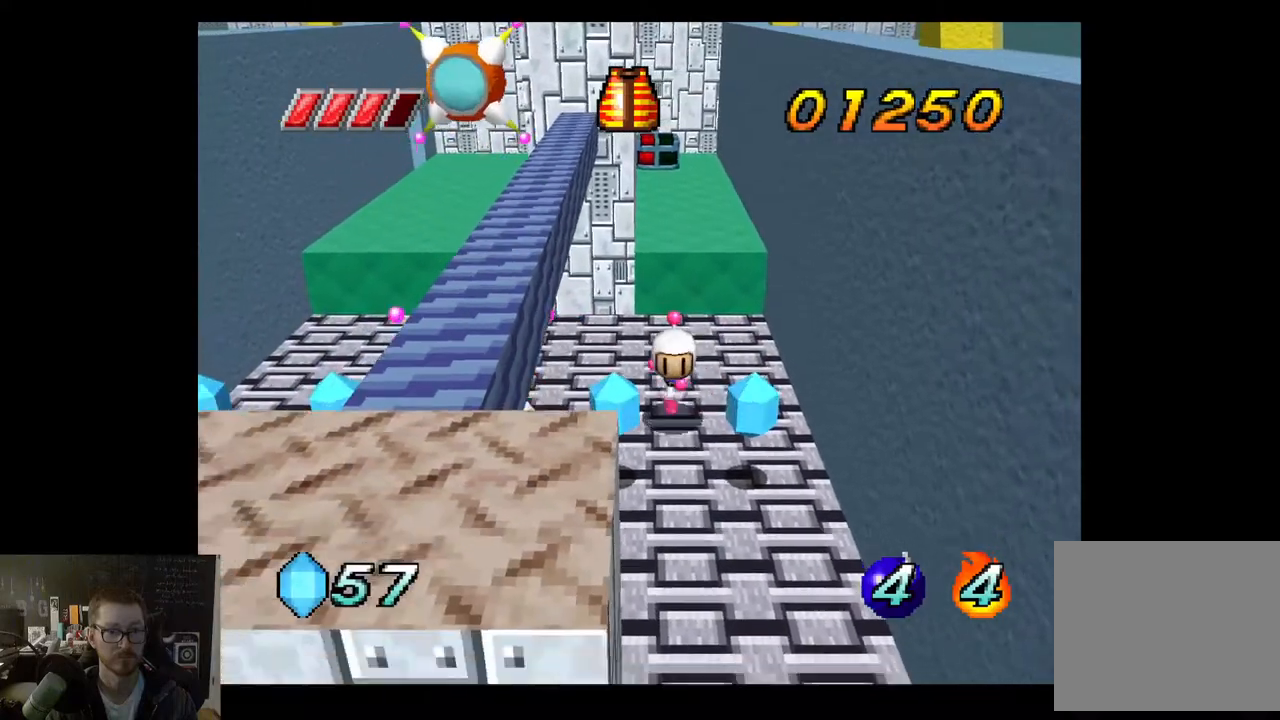
{"buttons": [], "left_stick": "left", "right_stick": "center", "events": [[133, "left_stick", "right"], [217, "left_stick", "center"], [467, "left_stick", "left"]]}
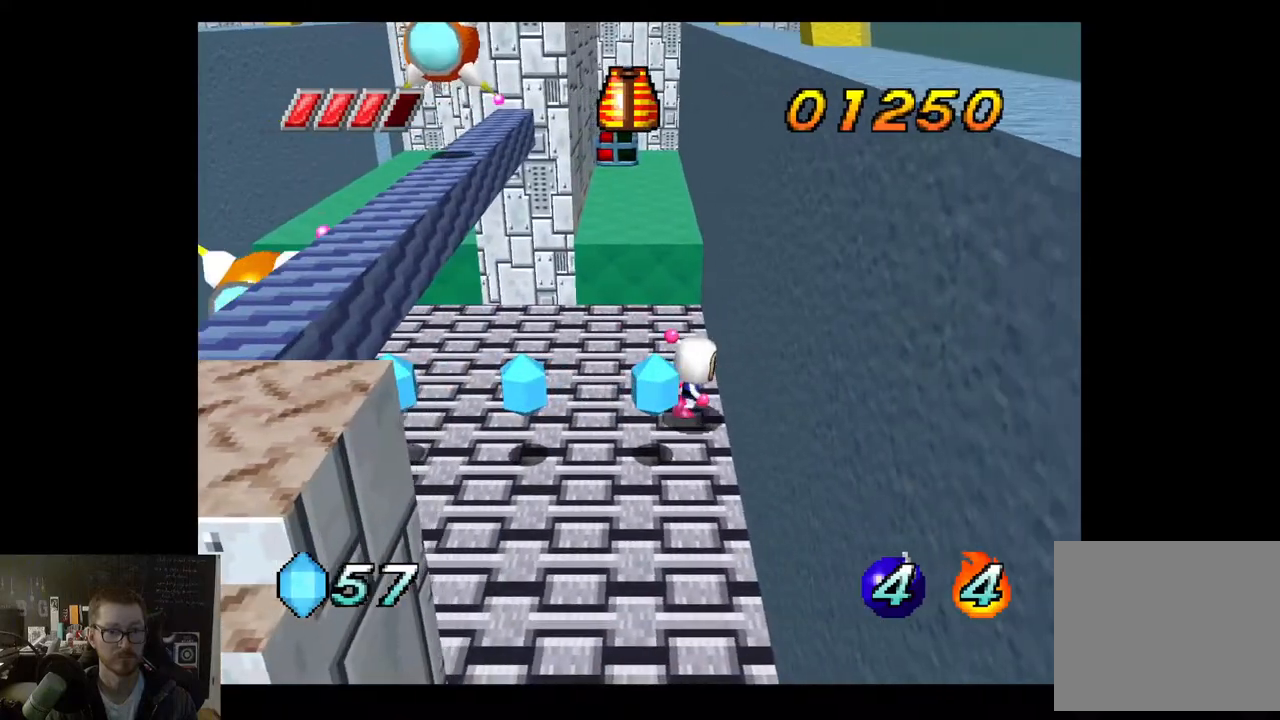
{"buttons": [], "left_stick": "left", "right_stick": "center", "events": [[17, "left_stick", "down-left"], [133, "left_stick", "down"], [250, "left_stick", "center"], [417, "left_stick", "left"]]}
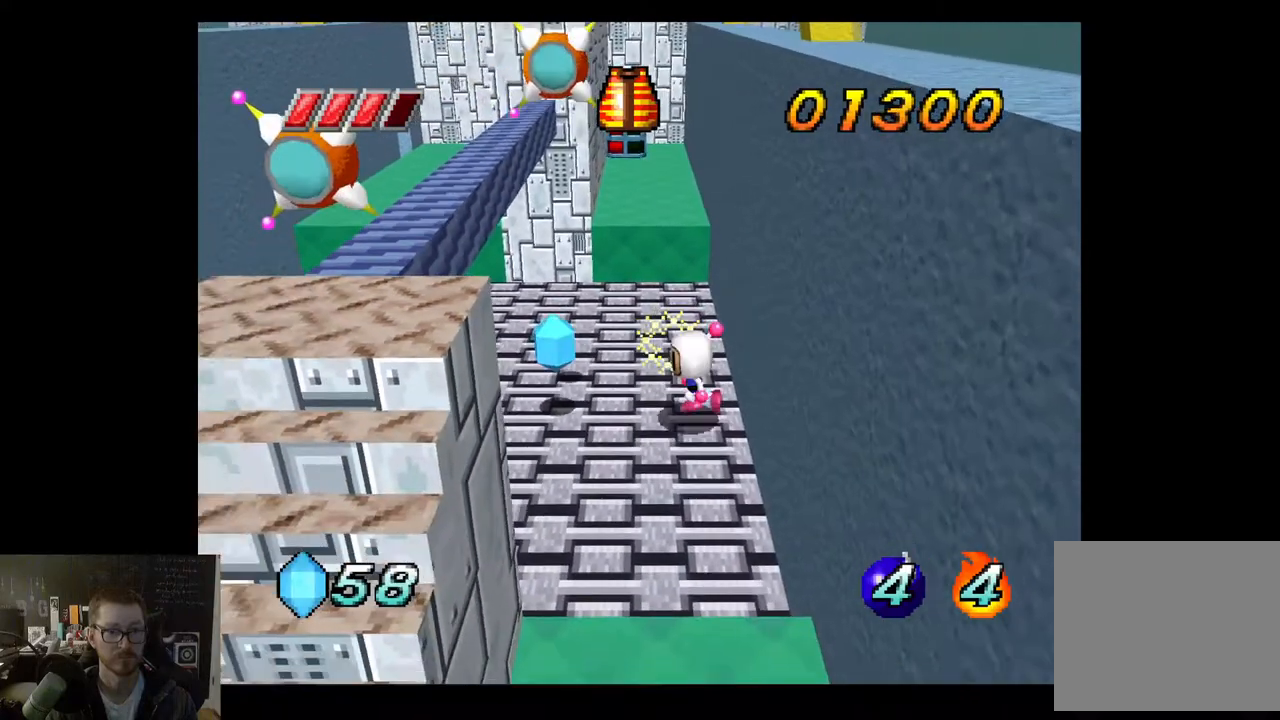
{"buttons": [], "left_stick": "left", "right_stick": "center", "events": []}
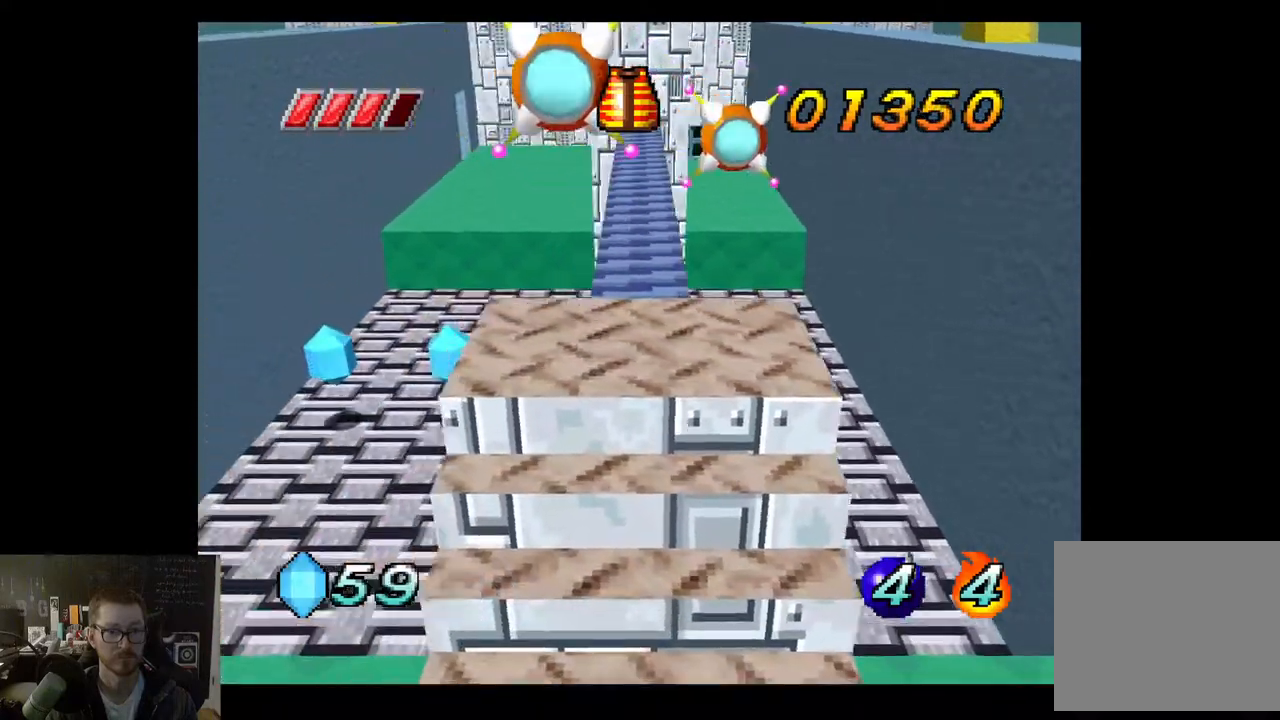
{"buttons": [], "left_stick": "left", "right_stick": "center", "events": []}
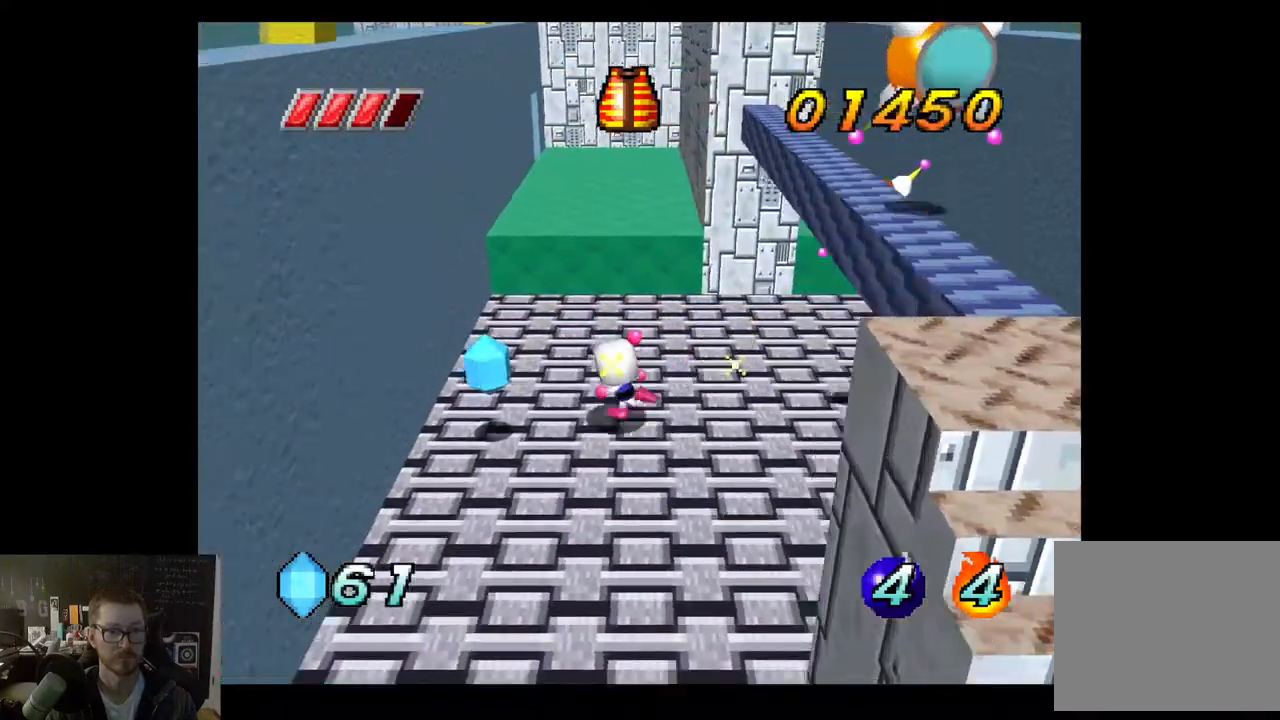
{"buttons": [], "left_stick": "up-right", "right_stick": "center", "events": [[333, "left_stick", "center"], [500, "left_stick", "up-right"]]}
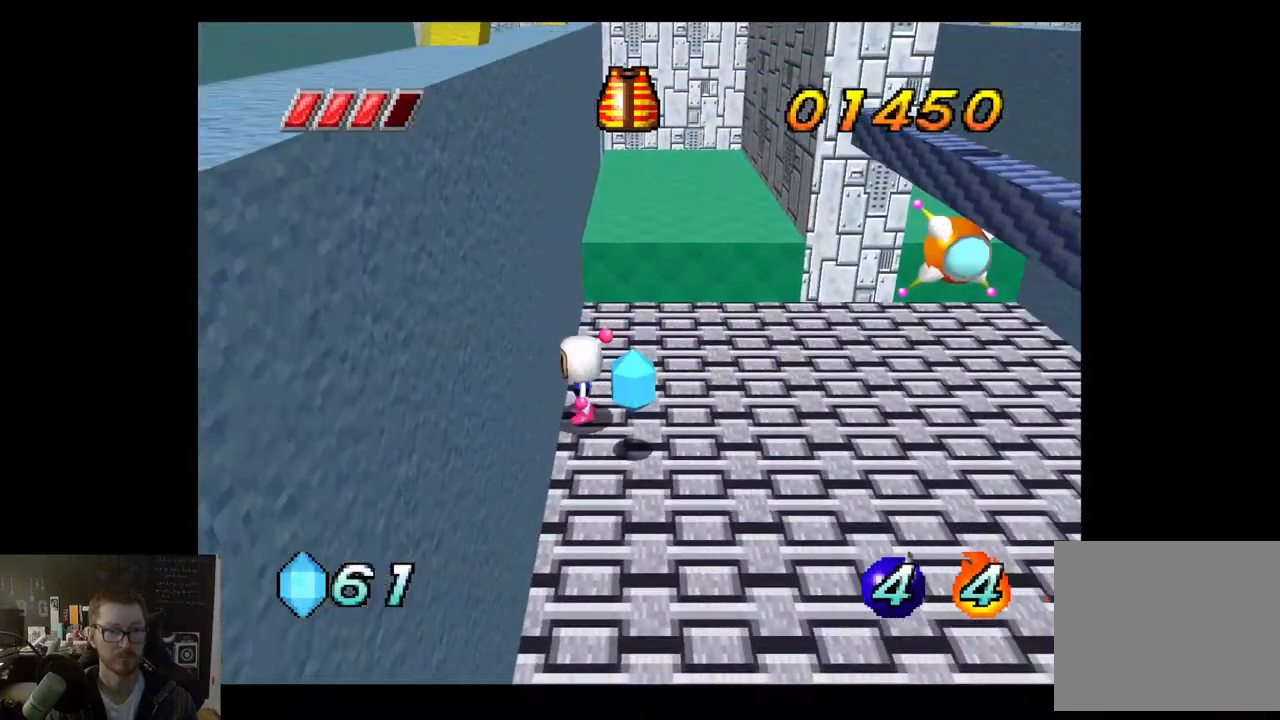
{"buttons": [], "left_stick": "down-right", "right_stick": "center", "events": [[133, "left_stick", "up"], [333, "left_stick", "center"], [483, "left_stick", "down-right"]]}